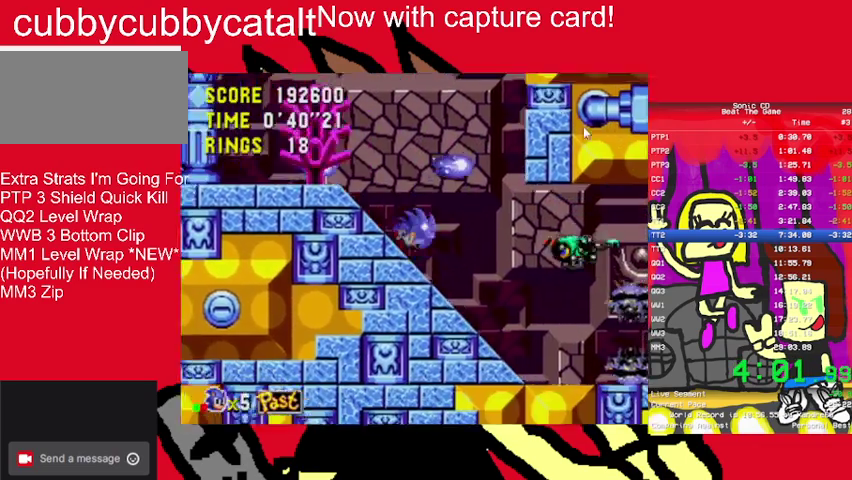
Gameplay with a controller (Nintendo layout); each line is a JSON object with the inputs held at the frame after it. "events" lists button and stick changes between this image and that frame as [ms after this image, input, new state], when the widget could be followed in between. Not read: DPAD_DOWN DPAD_RIGHT L3 R3.
{"buttons": ["A"], "events": [[167, "A", "down"]]}
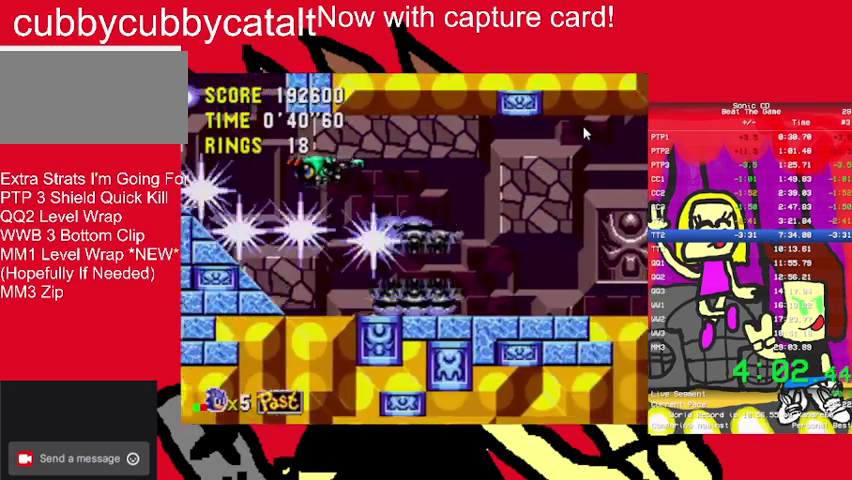
{"buttons": [], "events": [[400, "A", "up"]]}
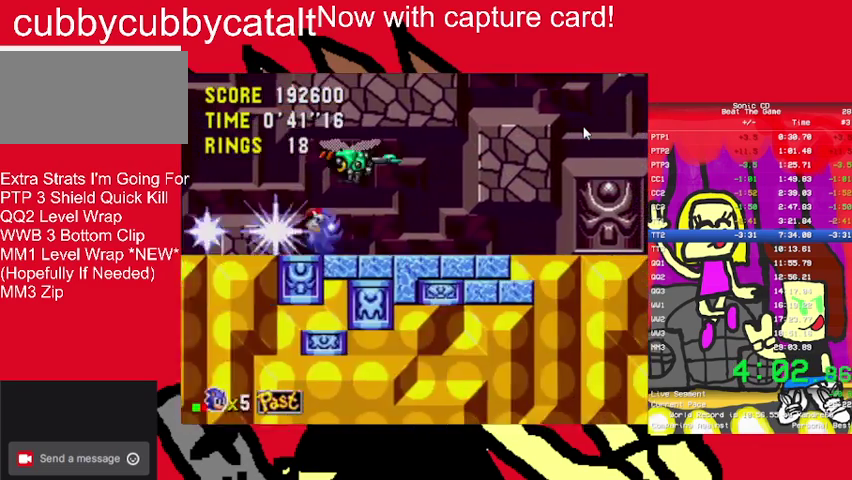
{"buttons": [], "events": []}
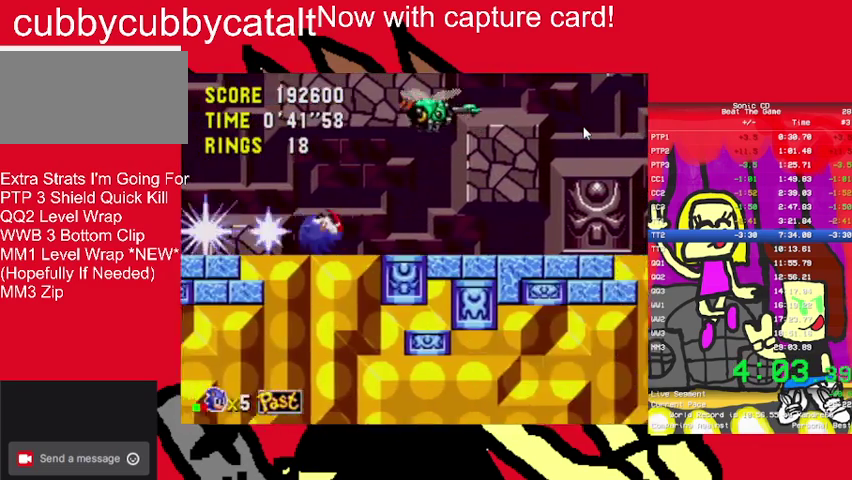
{"buttons": [], "events": []}
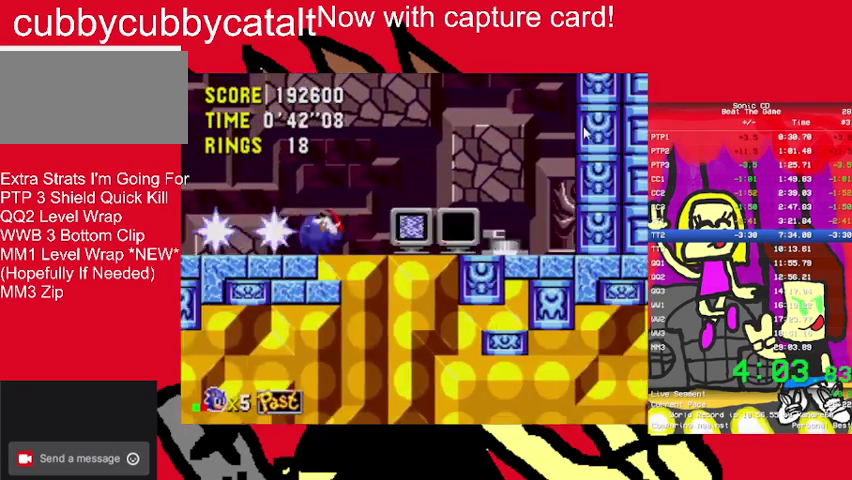
{"buttons": [], "events": []}
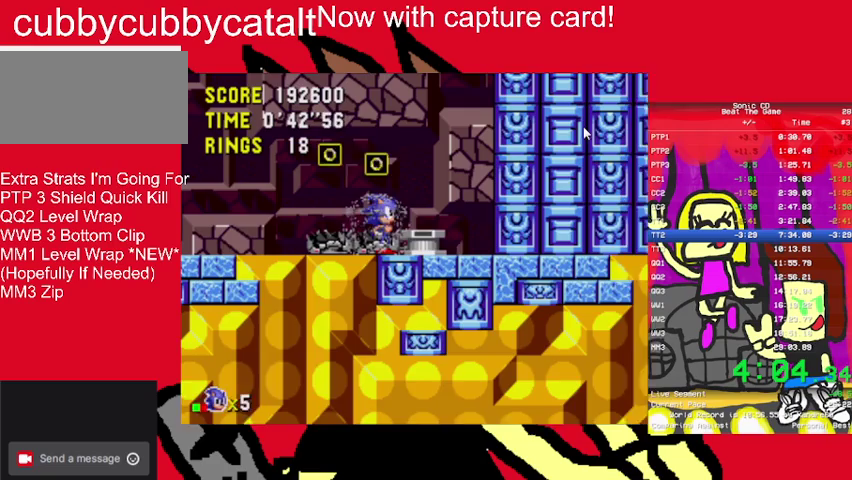
{"buttons": [], "events": [[133, "DPAD_UP", "down"], [333, "DPAD_UP", "up"]]}
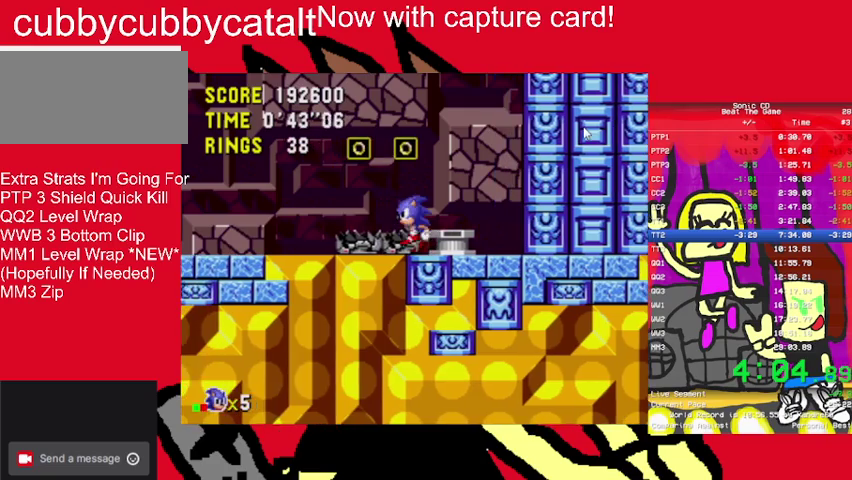
{"buttons": [], "events": [[300, "A", "down"], [367, "A", "up"]]}
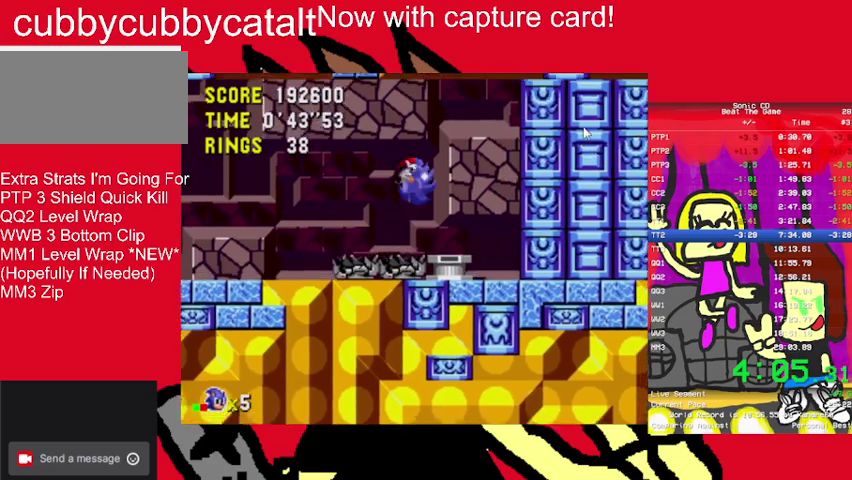
{"buttons": [], "events": []}
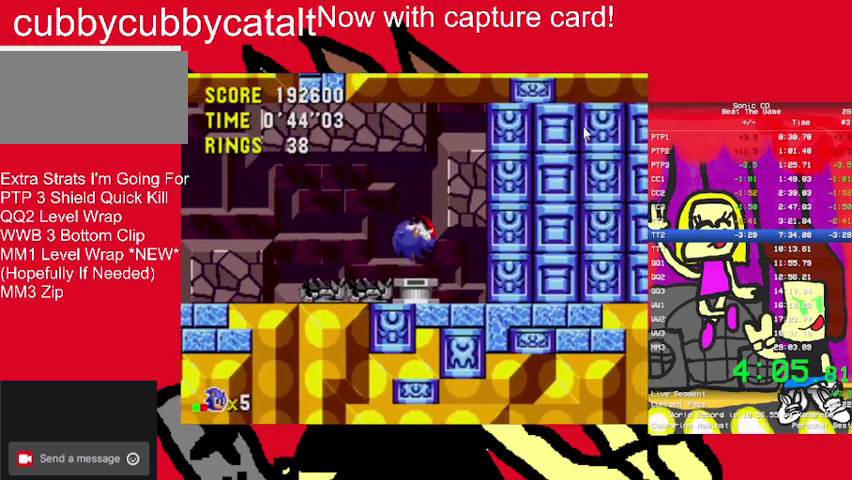
{"buttons": [], "events": []}
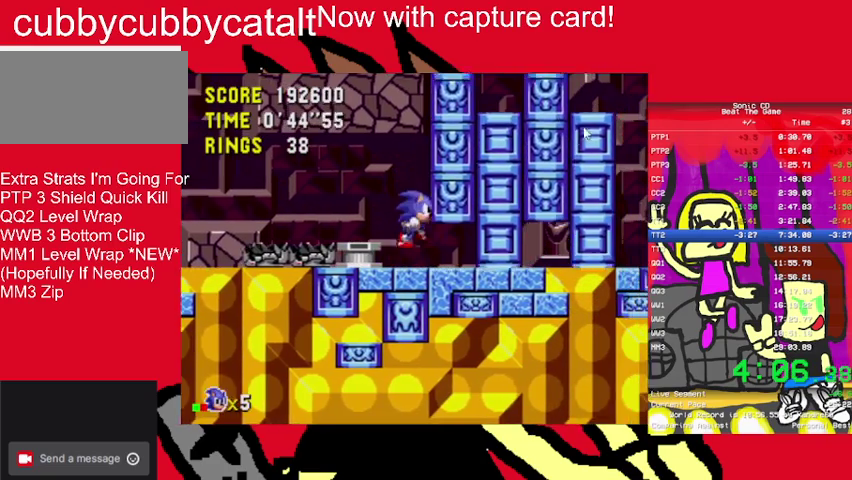
{"buttons": [], "events": [[233, "B", "down"], [300, "A", "down"], [467, "A", "up"], [467, "B", "up"]]}
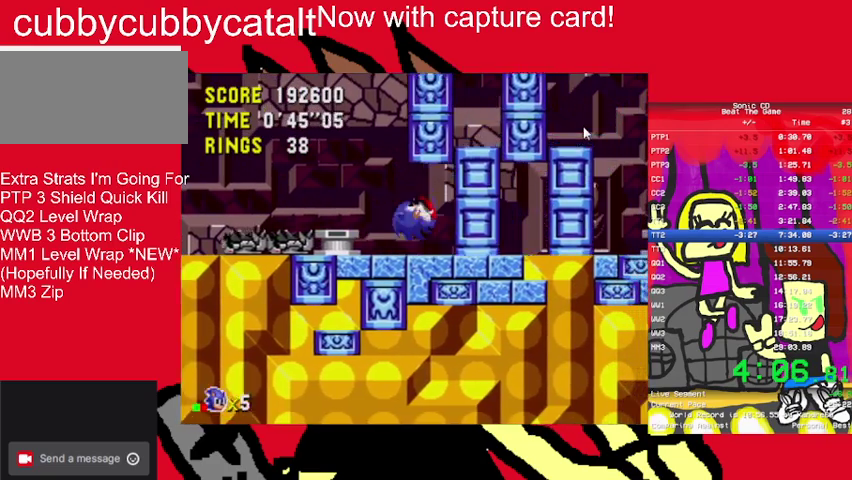
{"buttons": [], "events": [[167, "A", "down"], [167, "B", "down"], [400, "A", "up"], [400, "B", "up"]]}
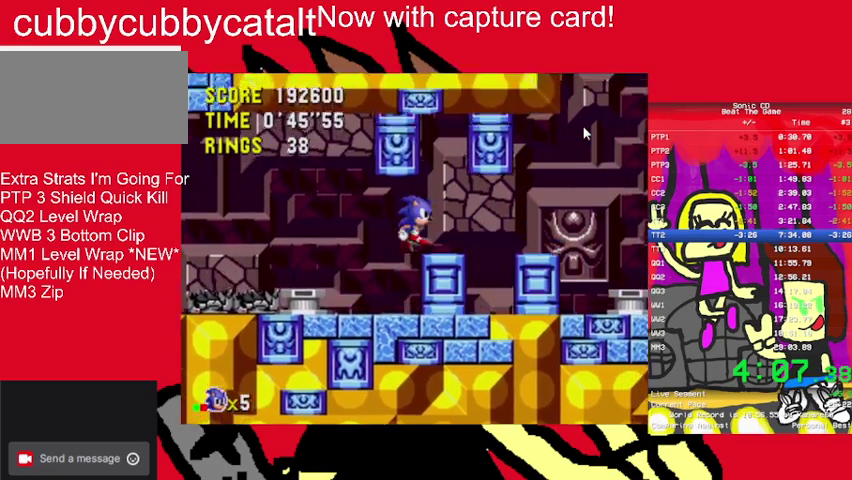
{"buttons": ["B"], "events": [[400, "A", "down"], [400, "B", "down"], [467, "A", "up"]]}
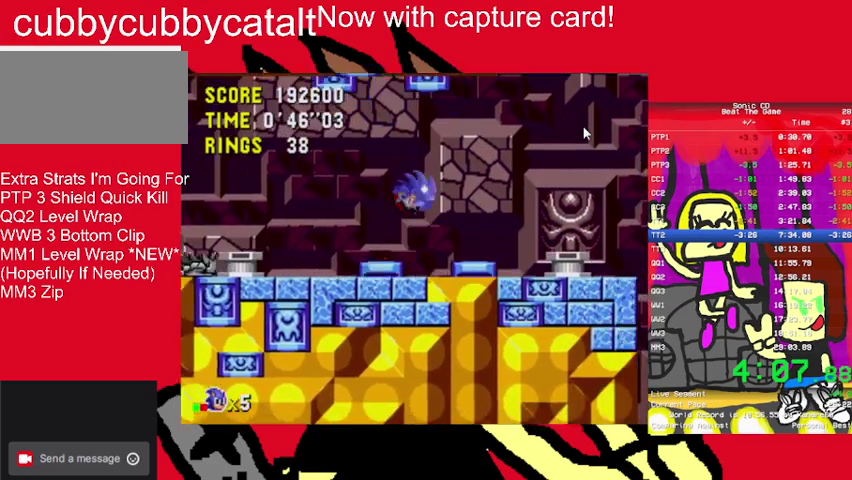
{"buttons": [], "events": [[33, "B", "up"]]}
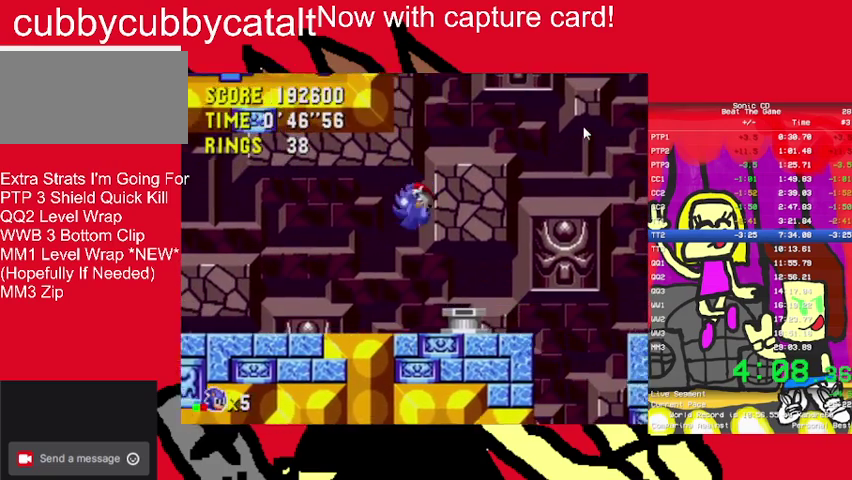
{"buttons": [], "events": [[367, "A", "down"], [367, "B", "down"], [433, "A", "up"], [433, "B", "up"]]}
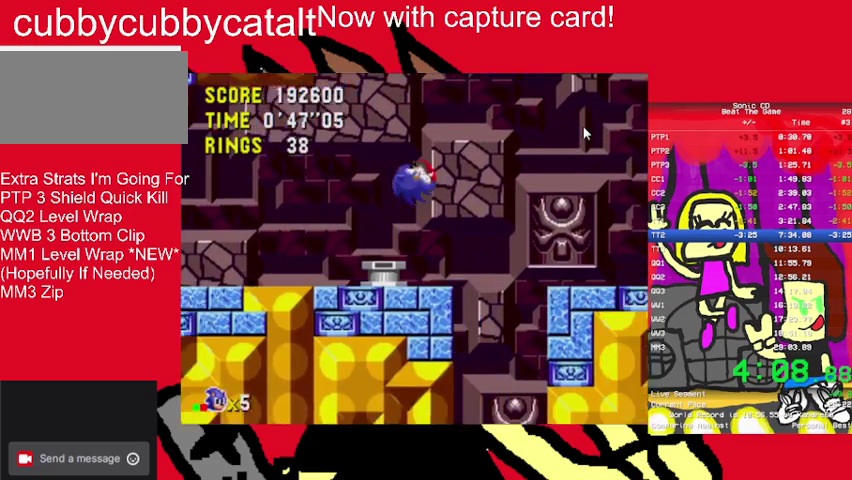
{"buttons": [], "events": []}
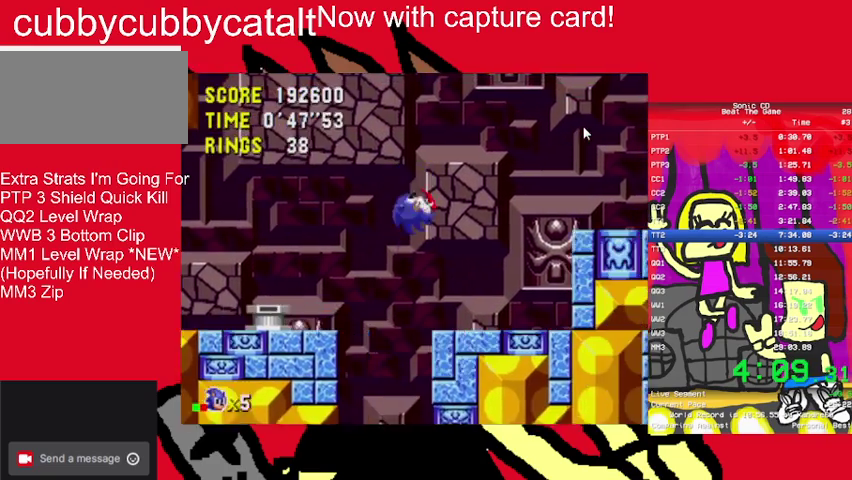
{"buttons": [], "events": [[267, "A", "down"], [267, "B", "down"], [433, "A", "up"], [433, "B", "up"]]}
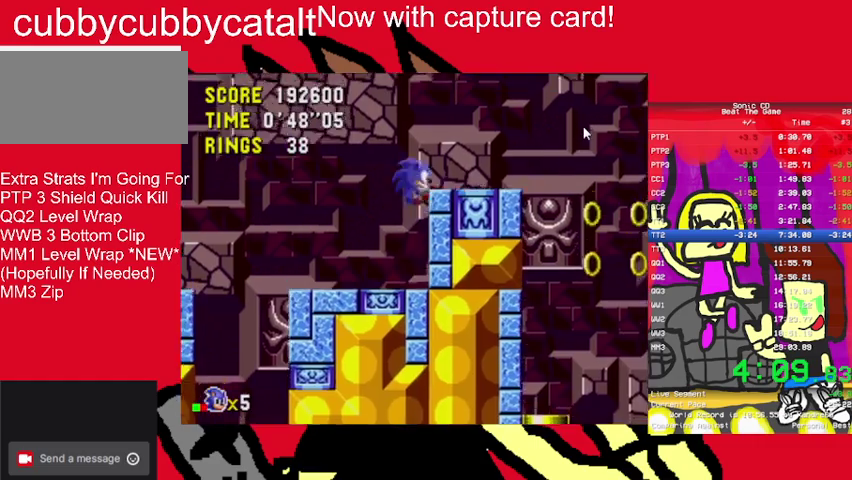
{"buttons": [], "events": []}
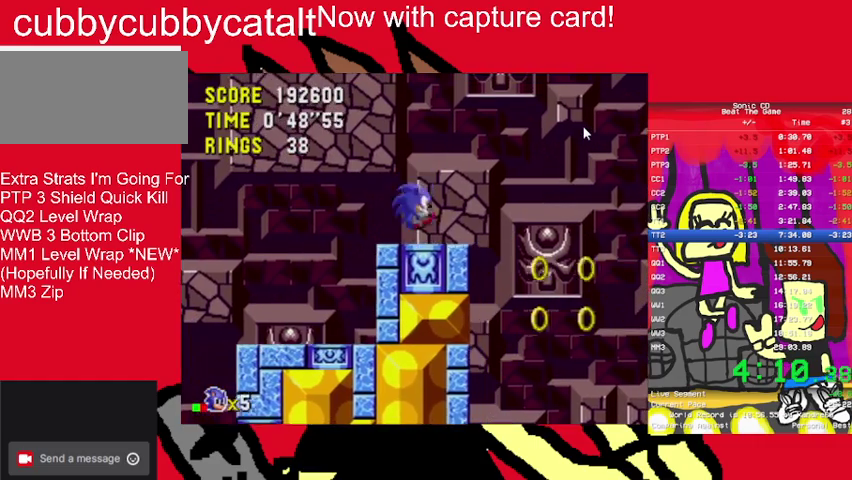
{"buttons": ["DPAD_UP"], "events": [[500, "DPAD_UP", "down"]]}
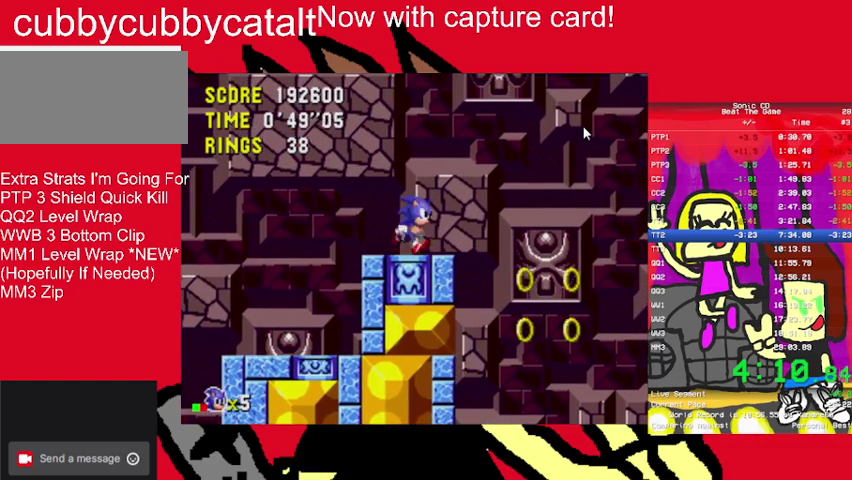
{"buttons": ["A", "B", "DPAD_UP"], "events": [[67, "A", "down"], [67, "B", "down"]]}
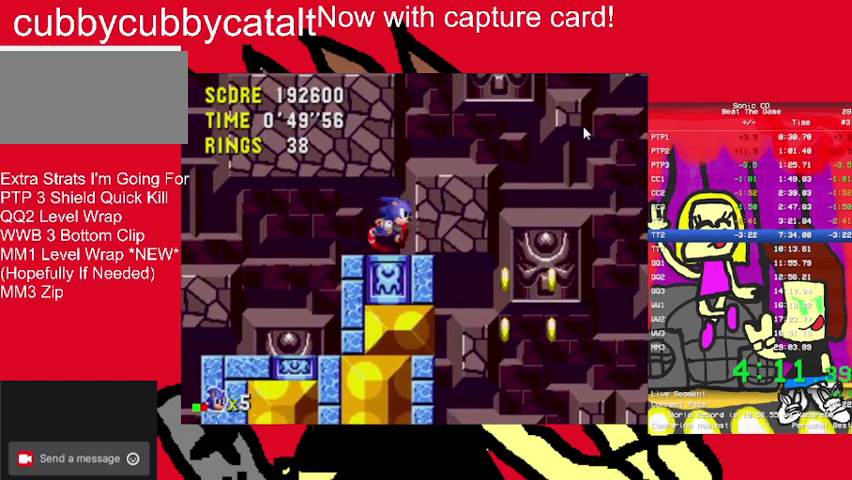
{"buttons": [], "events": [[133, "B", "up"], [200, "A", "up"], [200, "DPAD_UP", "up"]]}
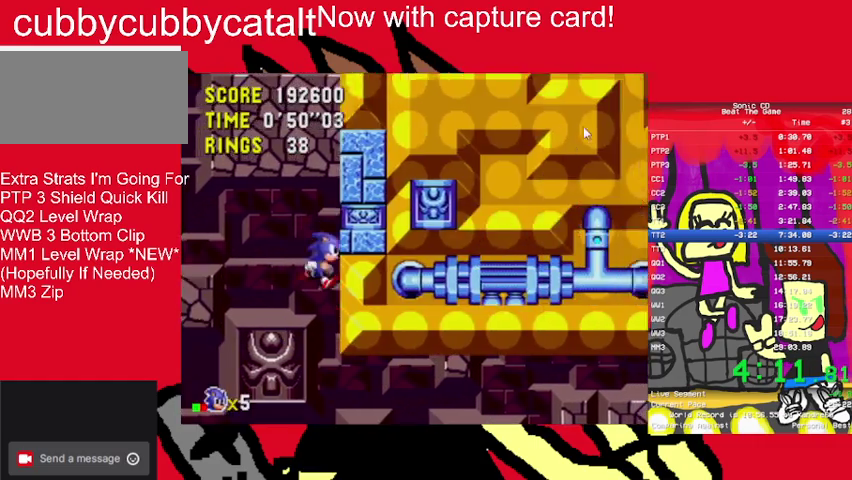
{"buttons": ["DPAD_UP"], "events": [[467, "DPAD_UP", "down"]]}
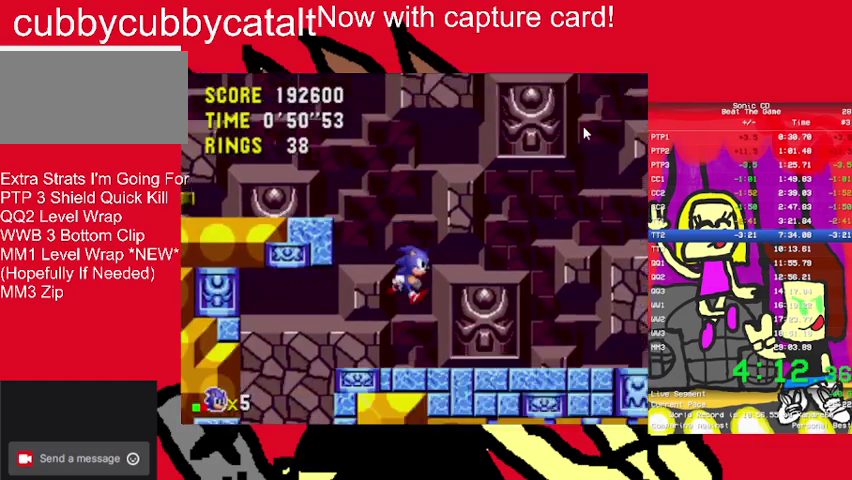
{"buttons": ["A", "B", "DPAD_UP"], "events": [[100, "B", "down"], [133, "A", "down"]]}
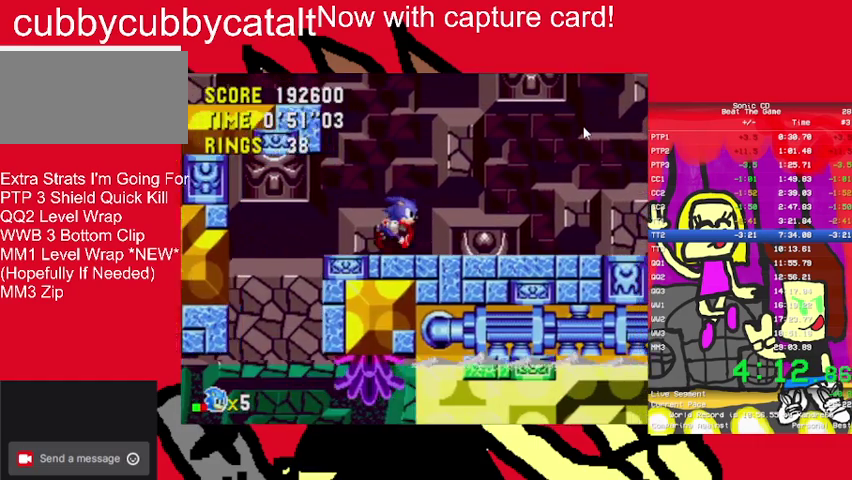
{"buttons": [], "events": [[233, "A", "up"], [233, "B", "up"], [233, "DPAD_UP", "up"]]}